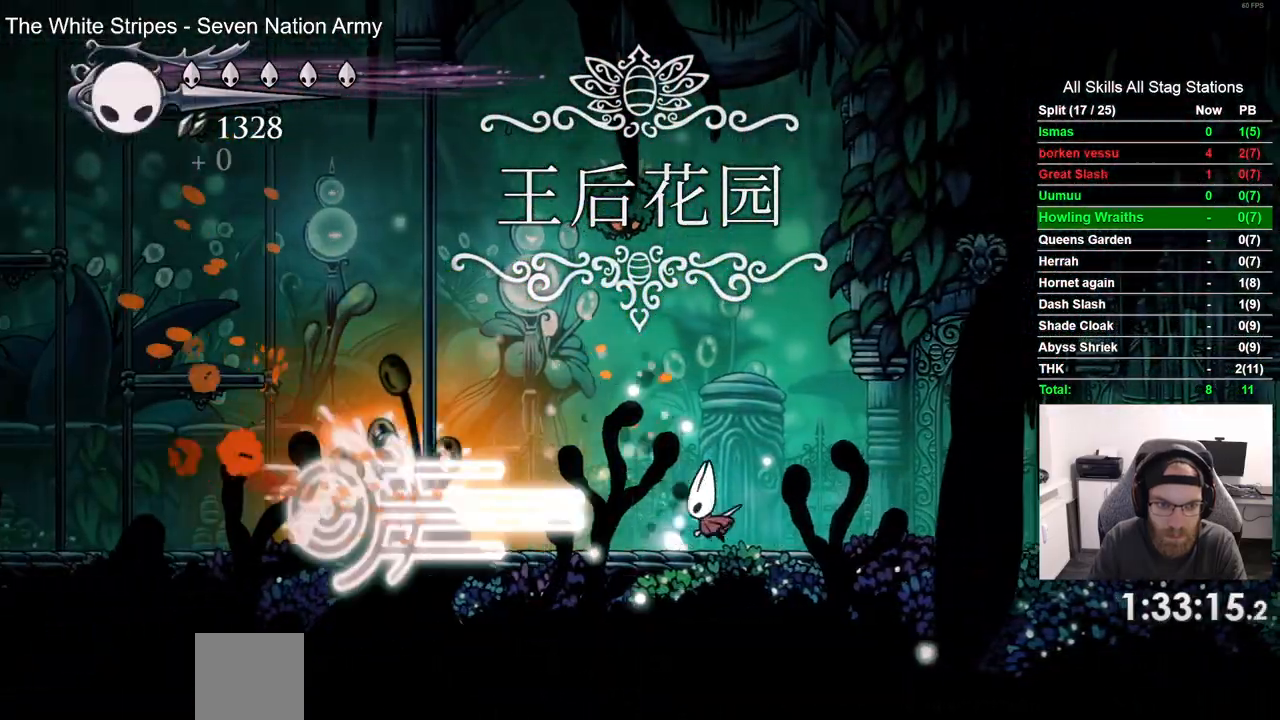
Gameplay with a controller (PlayStation layout); each line is a JSON object with the inputs held at the frame after it (dt_ms = milliseconds from this image to that frame). "events" lists button and stick changes between this image and that frame as [ms after this image, input, new state], when the widget could be followed in between. Not read: CROSS L1 R1.
{"dt_ms": 500, "buttons": ["R2", "DPAD_LEFT"], "left_stick": "center", "right_stick": "center", "events": [[333, "R2", "down"], [467, "left_stick", "center"]]}
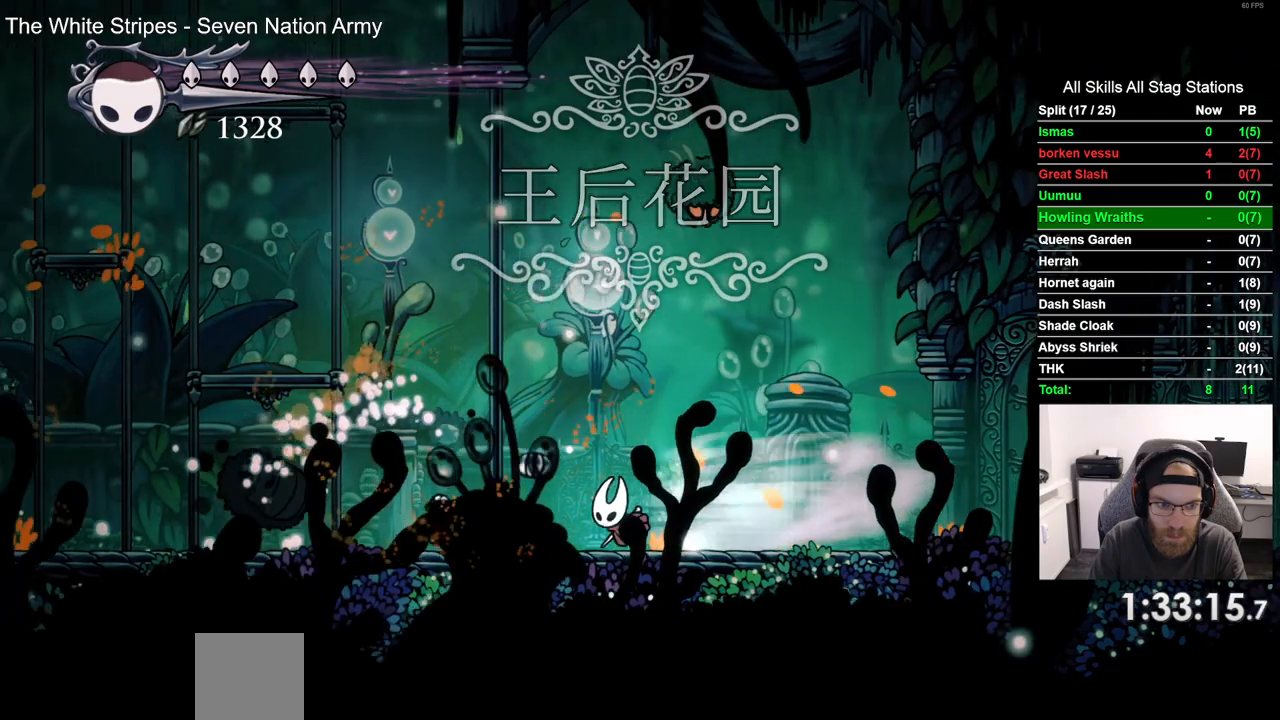
{"dt_ms": 500, "buttons": ["DPAD_LEFT"], "left_stick": "center", "right_stick": "center", "events": [[50, "R2", "up"], [250, "SQUARE", "down"], [433, "SQUARE", "up"]]}
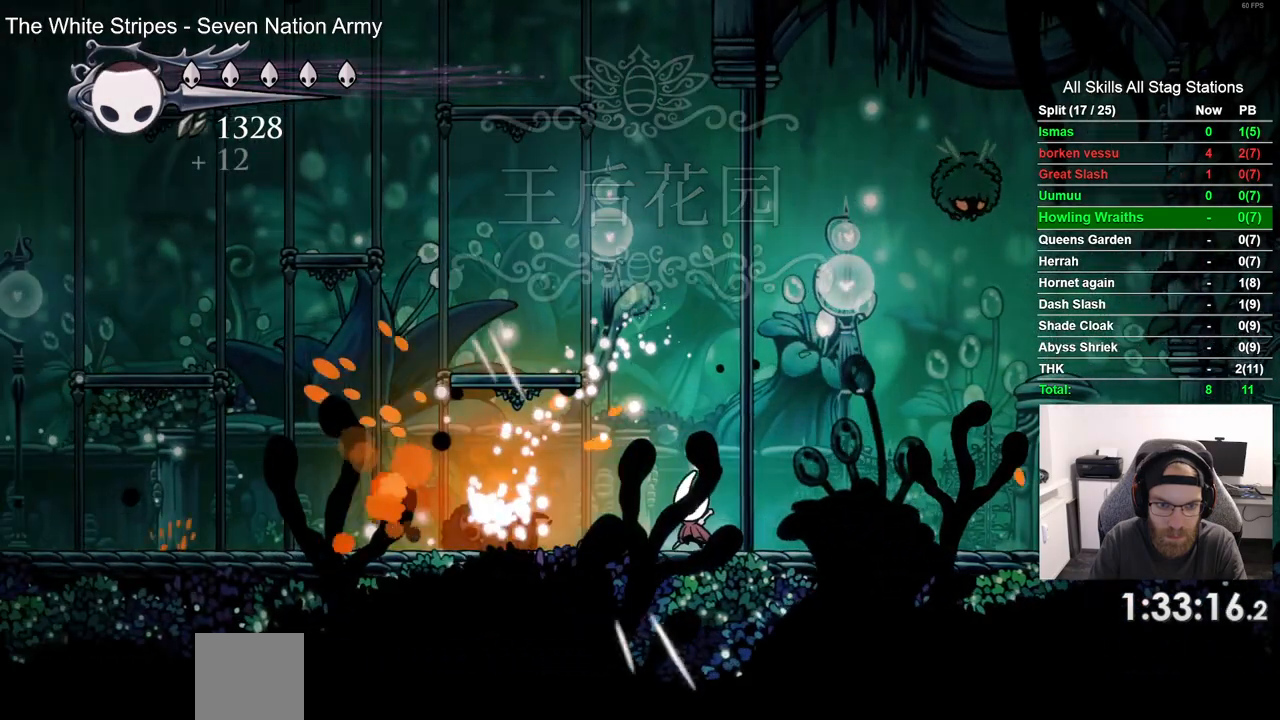
{"dt_ms": 500, "buttons": ["DPAD_RIGHT"], "left_stick": "center", "right_stick": "center"}
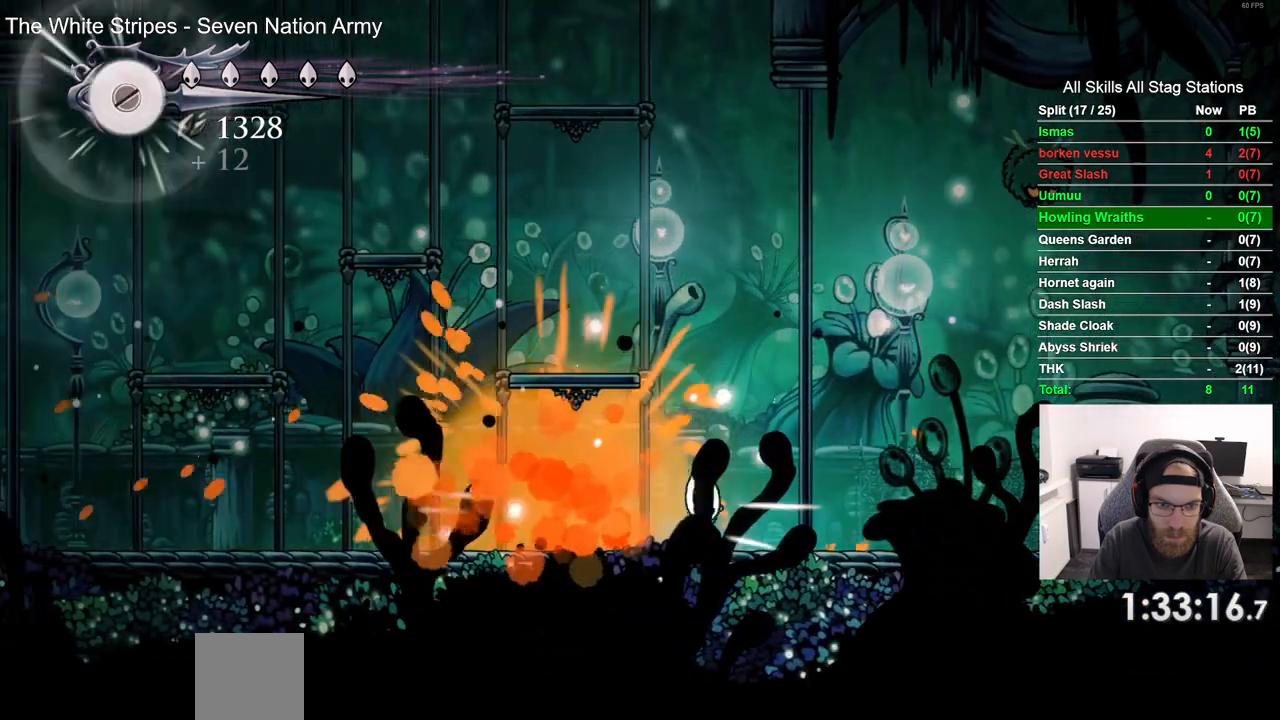
{"dt_ms": 1000, "buttons": ["DPAD_LEFT"], "left_stick": "center", "right_stick": "center"}
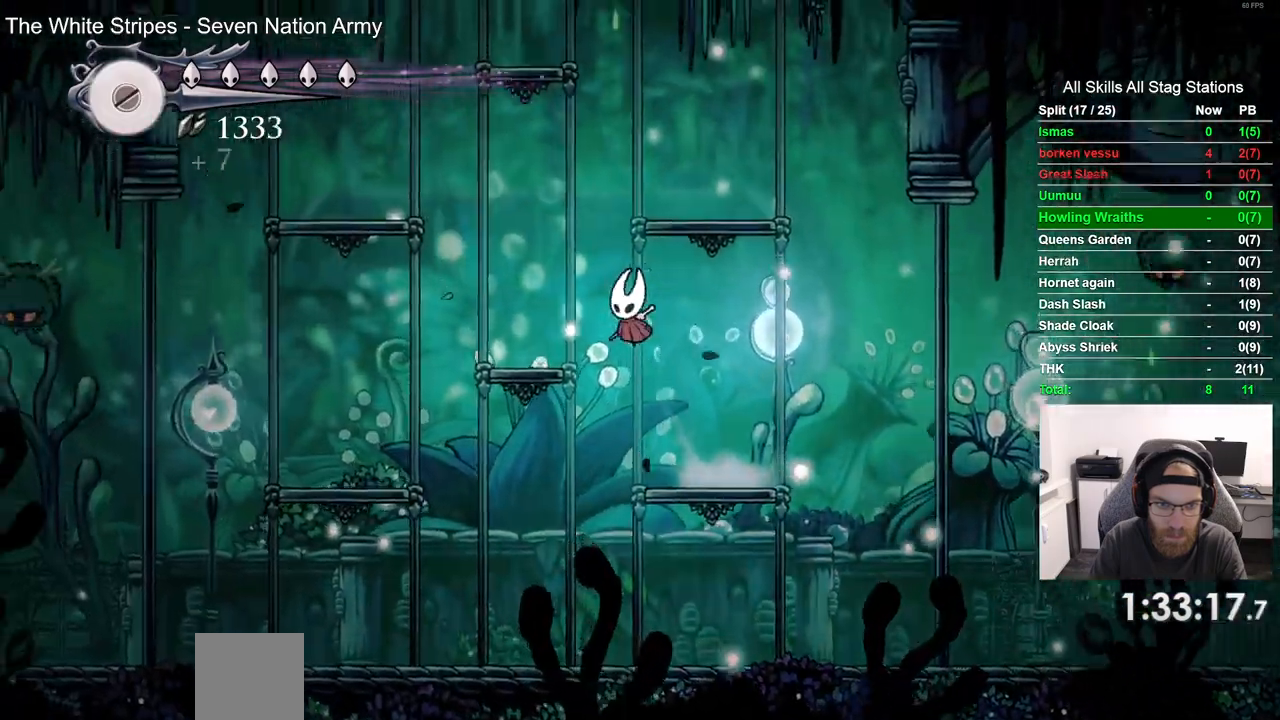
{"dt_ms": 500, "buttons": ["DPAD_RIGHT"], "left_stick": "center", "right_stick": "center", "events": [[133, "DPAD_LEFT", "up"], [133, "DPAD_UP", "down"], [183, "DPAD_LEFT", "down"], [183, "DPAD_UP", "up"], [267, "DPAD_RIGHT", "down"], [333, "DPAD_LEFT", "up"]]}
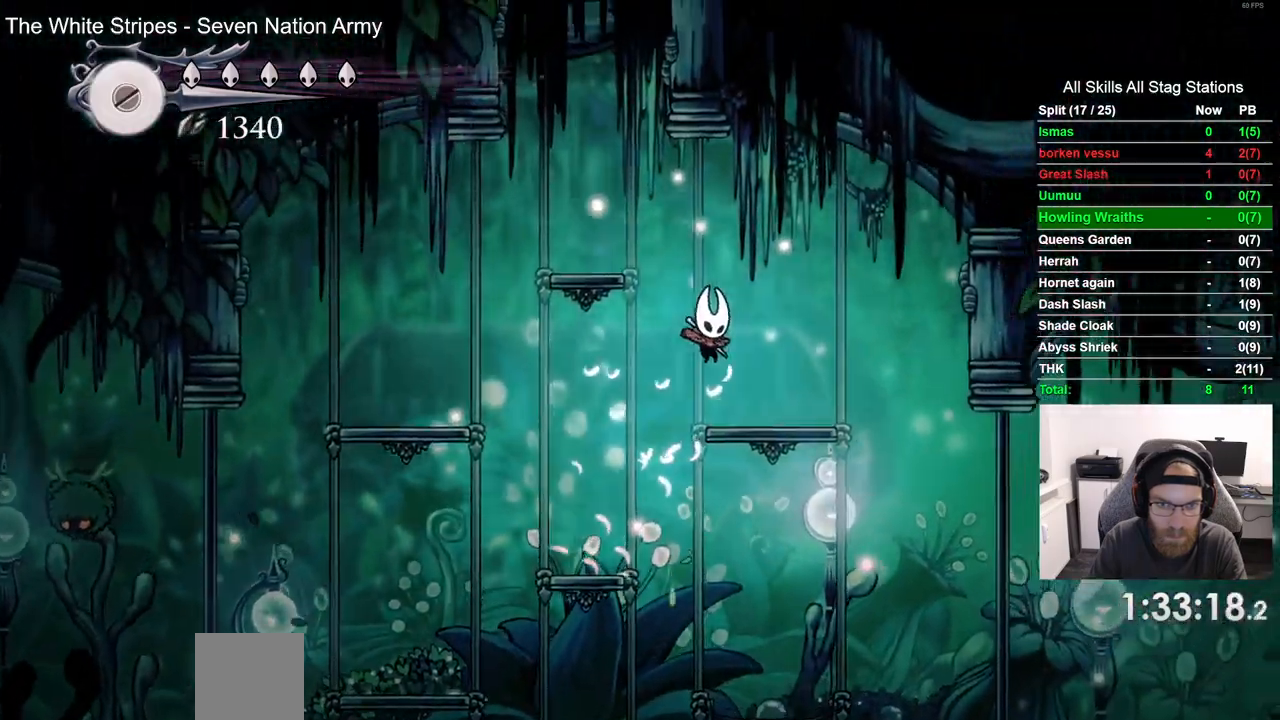
{"dt_ms": 500, "buttons": ["DPAD_LEFT"], "left_stick": "center", "right_stick": "center", "events": [[133, "DPAD_RIGHT", "up"], [150, "DPAD_LEFT", "down"]]}
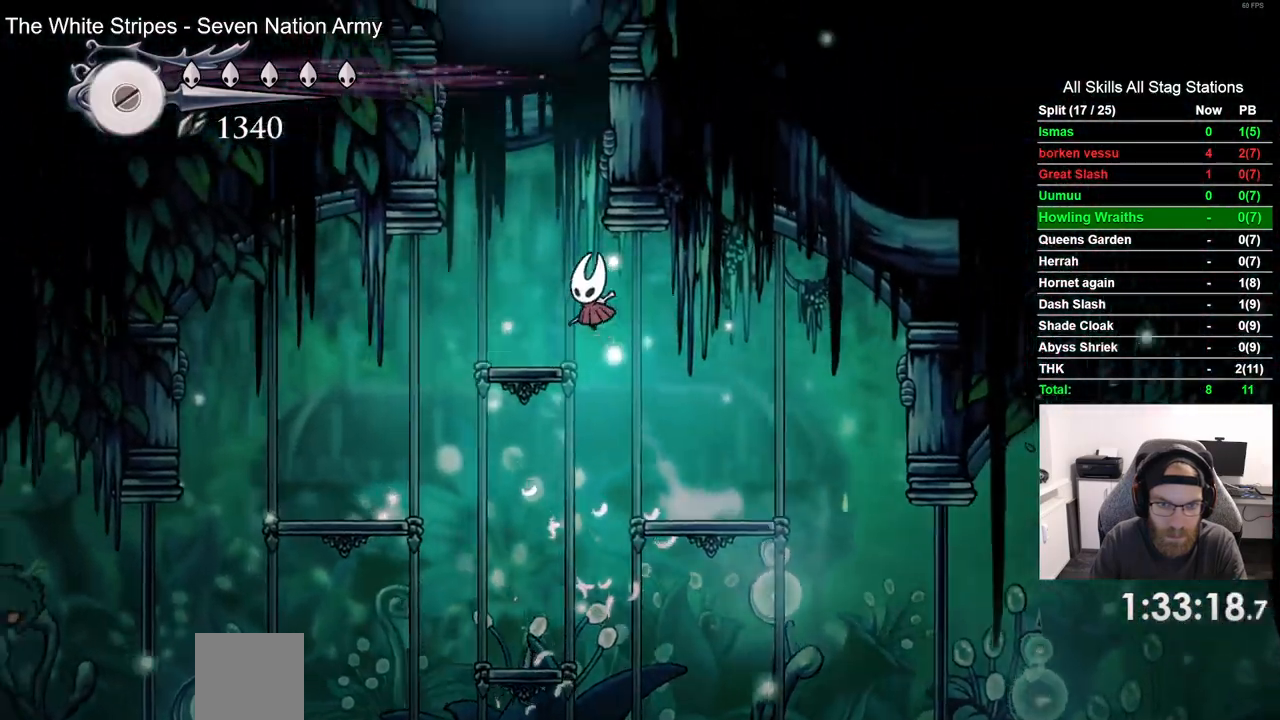
{"dt_ms": 500, "buttons": ["DPAD_RIGHT"], "left_stick": "center", "right_stick": "center", "events": [[133, "DPAD_UP", "down"], [150, "DPAD_LEFT", "up"], [233, "DPAD_UP", "up"], [367, "DPAD_RIGHT", "down"]]}
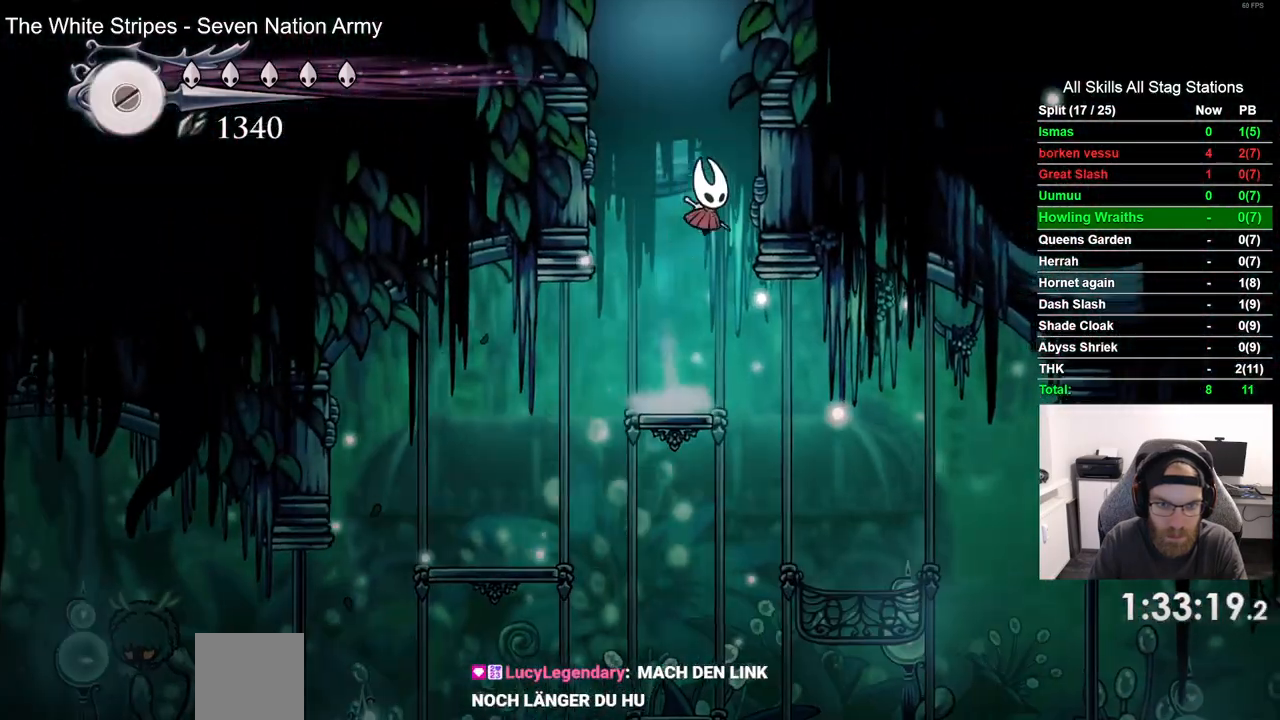
{"dt_ms": 1000, "buttons": ["DPAD_RIGHT"], "left_stick": "center", "right_stick": "center"}
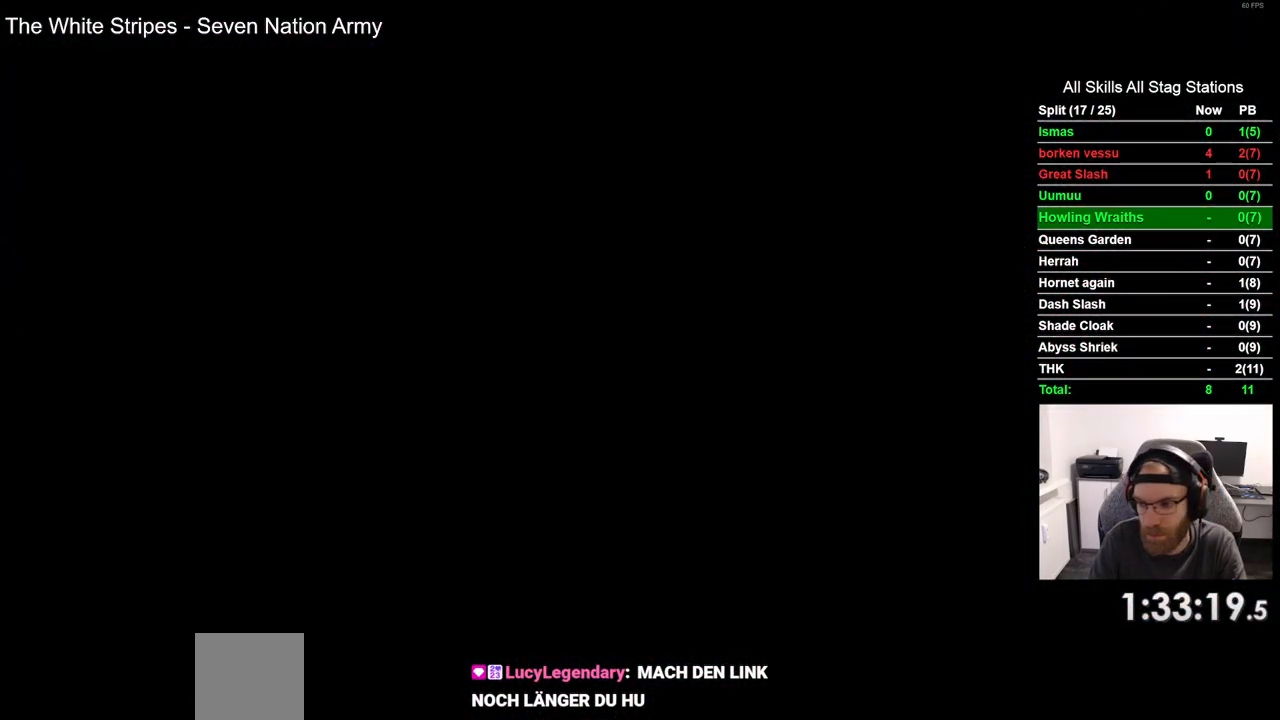
{"dt_ms": 500, "buttons": ["DPAD_RIGHT"], "left_stick": "center", "right_stick": "center", "events": []}
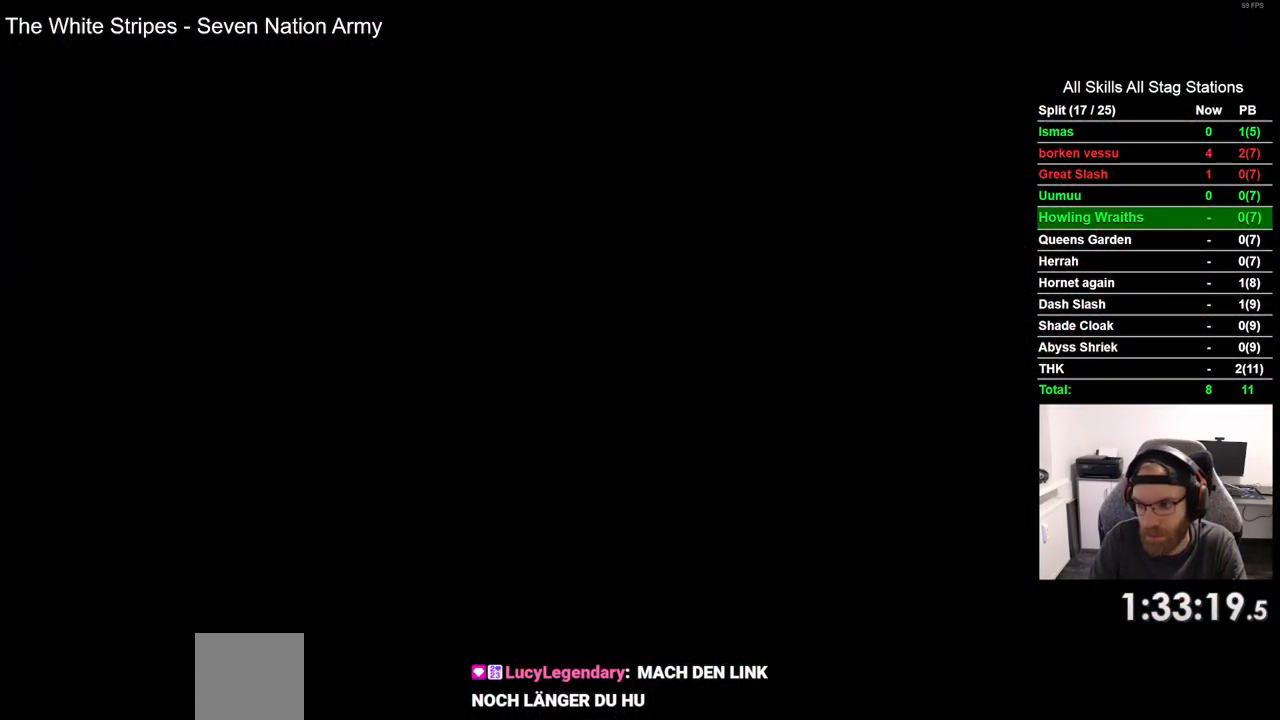
{"dt_ms": 500, "buttons": ["DPAD_RIGHT"], "left_stick": "center", "right_stick": "center", "events": []}
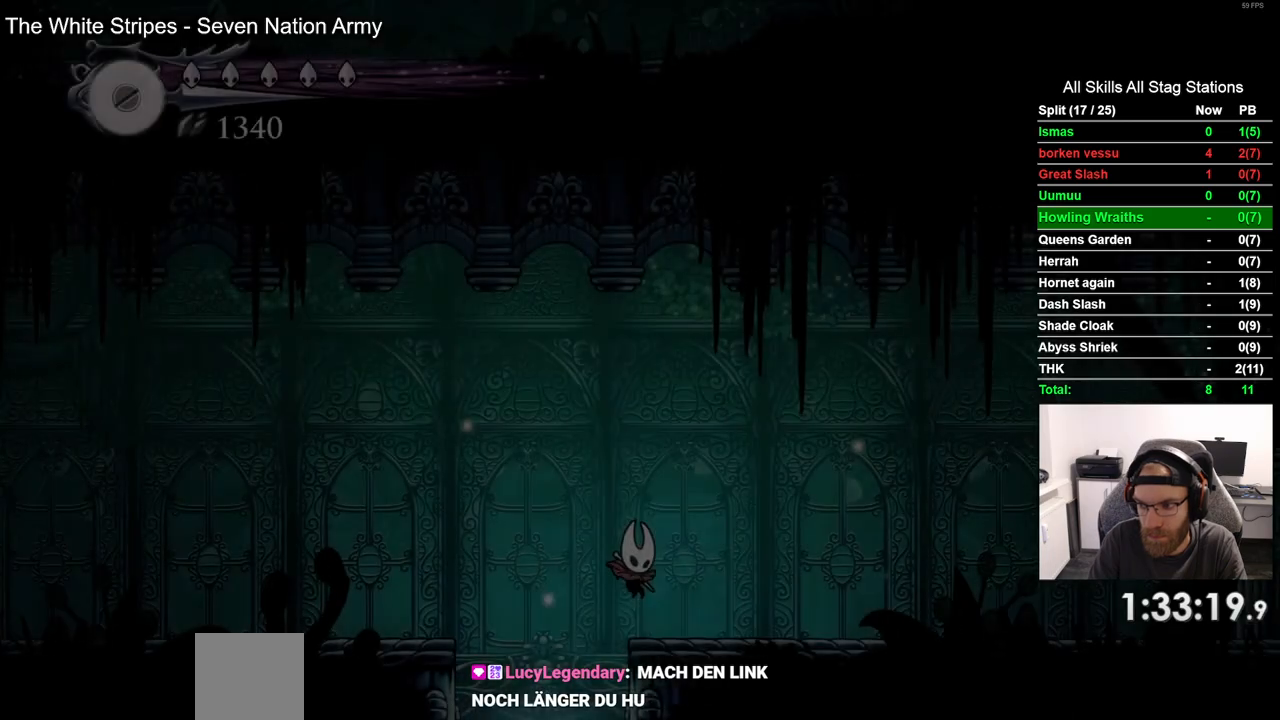
{"dt_ms": 500, "buttons": ["R2", "DPAD_RIGHT"], "left_stick": "center", "right_stick": "center", "events": [[483, "R2", "down"]]}
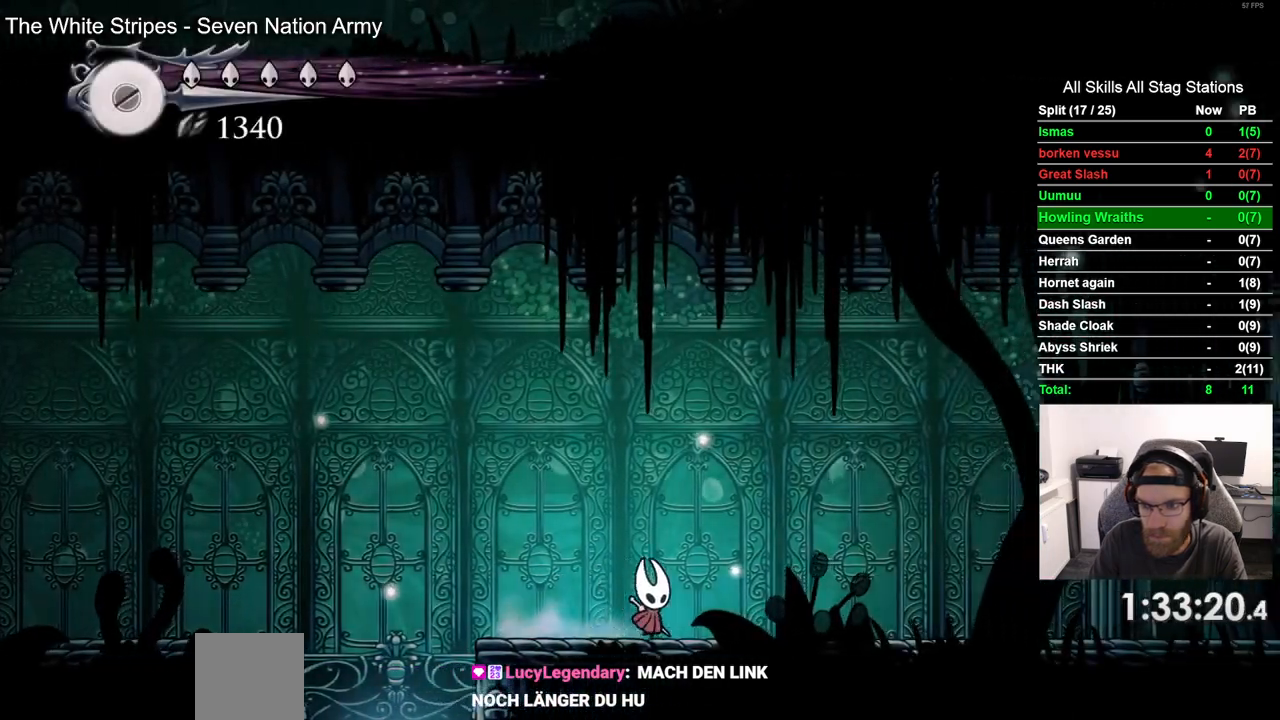
{"dt_ms": 500, "buttons": ["DPAD_RIGHT"], "left_stick": "center", "right_stick": "center", "events": [[217, "R2", "up"]]}
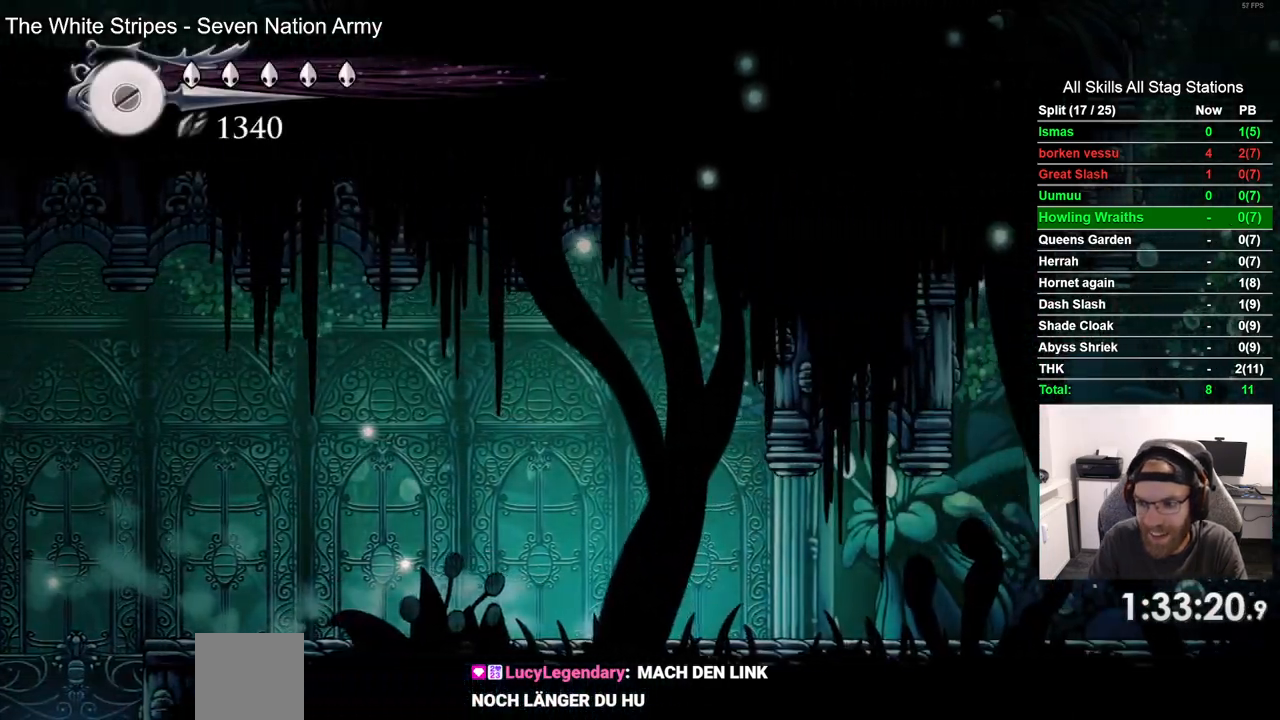
{"dt_ms": 500, "buttons": ["DPAD_RIGHT"], "left_stick": "center", "right_stick": "center", "events": [[67, "R2", "down"], [300, "R2", "up"]]}
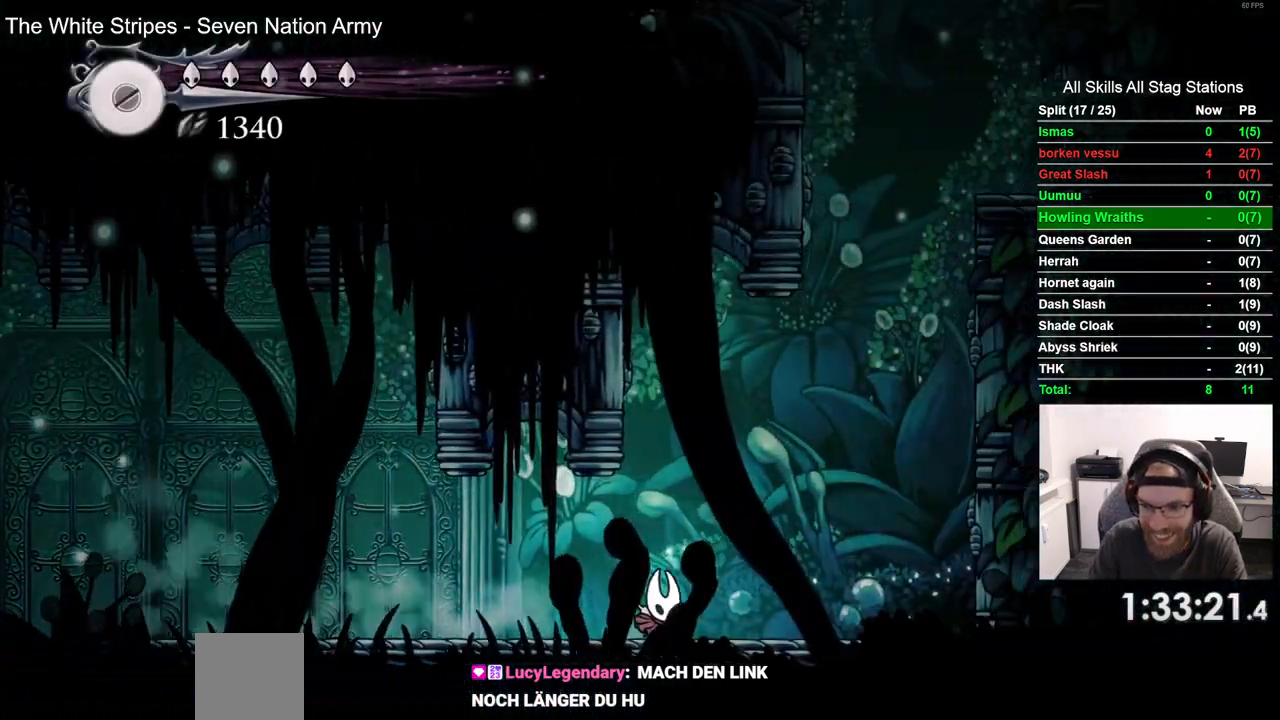
{"dt_ms": 500, "buttons": ["DPAD_RIGHT"], "left_stick": "center", "right_stick": "center", "events": []}
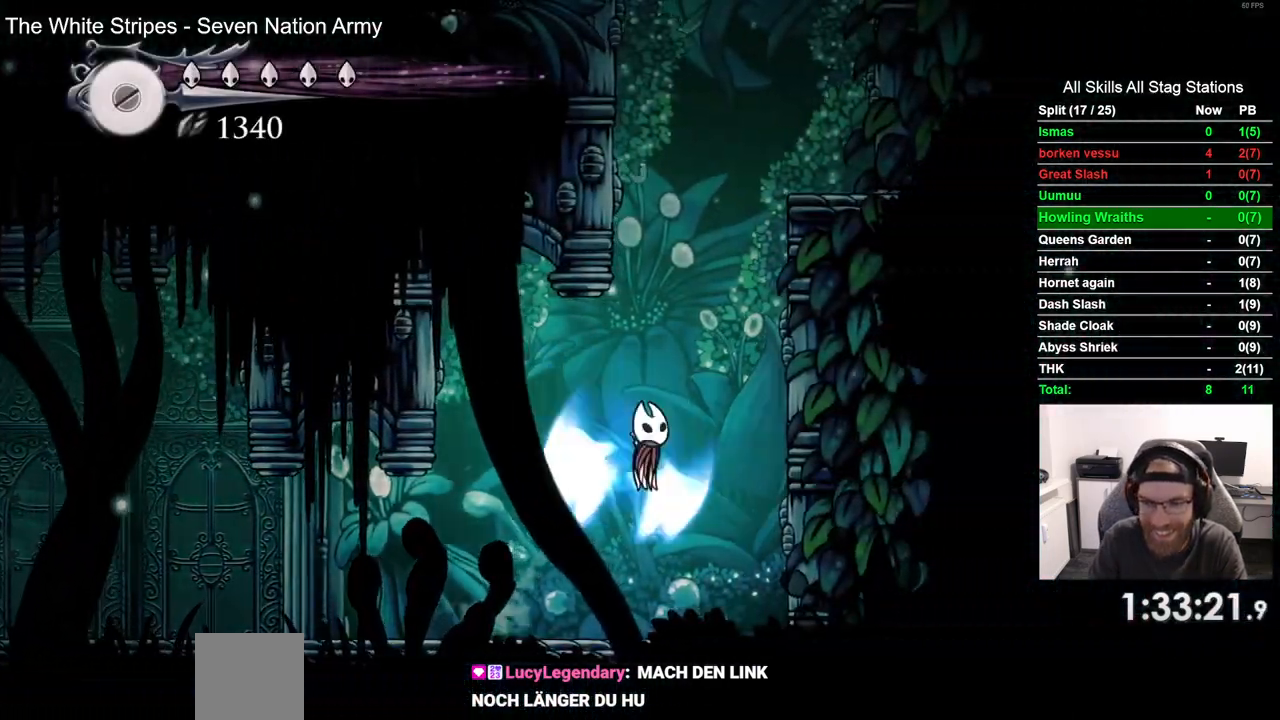
{"dt_ms": 500, "buttons": ["DPAD_RIGHT"], "left_stick": "center", "right_stick": "center", "events": []}
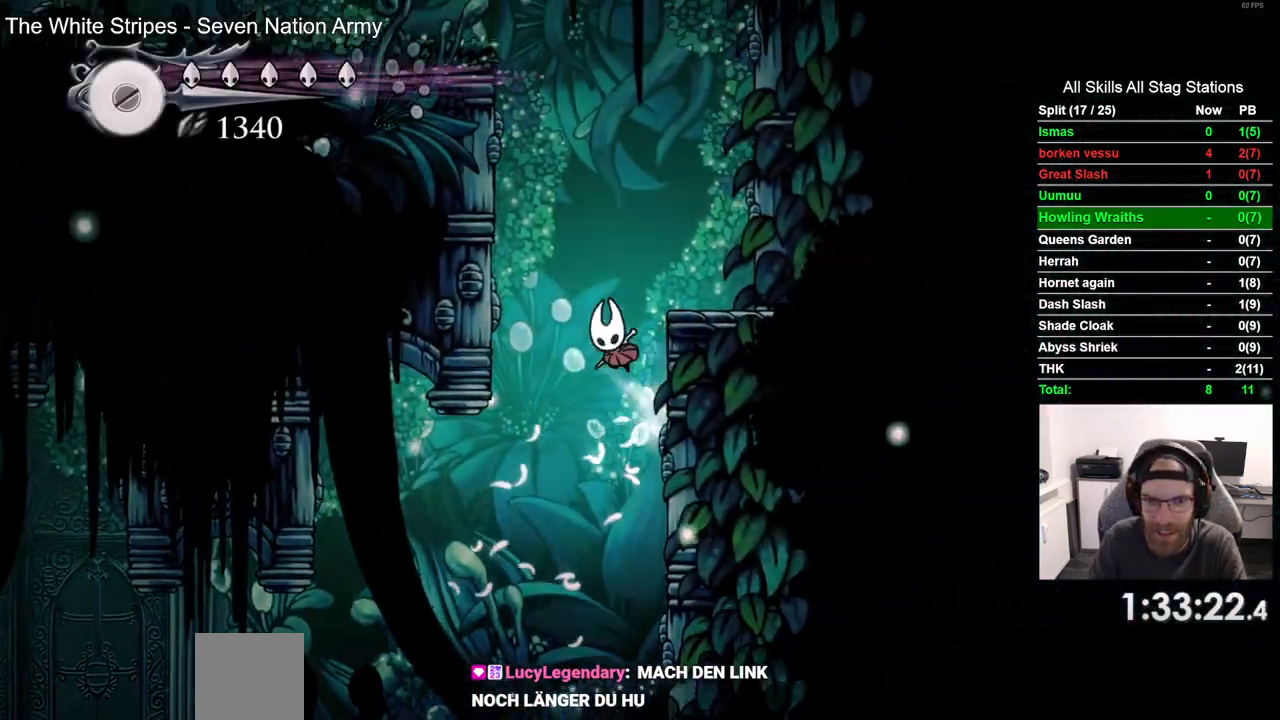
{"dt_ms": 500, "buttons": ["DPAD_LEFT"], "left_stick": "center", "right_stick": "center", "events": [[317, "DPAD_RIGHT", "up"], [383, "DPAD_LEFT", "down"]]}
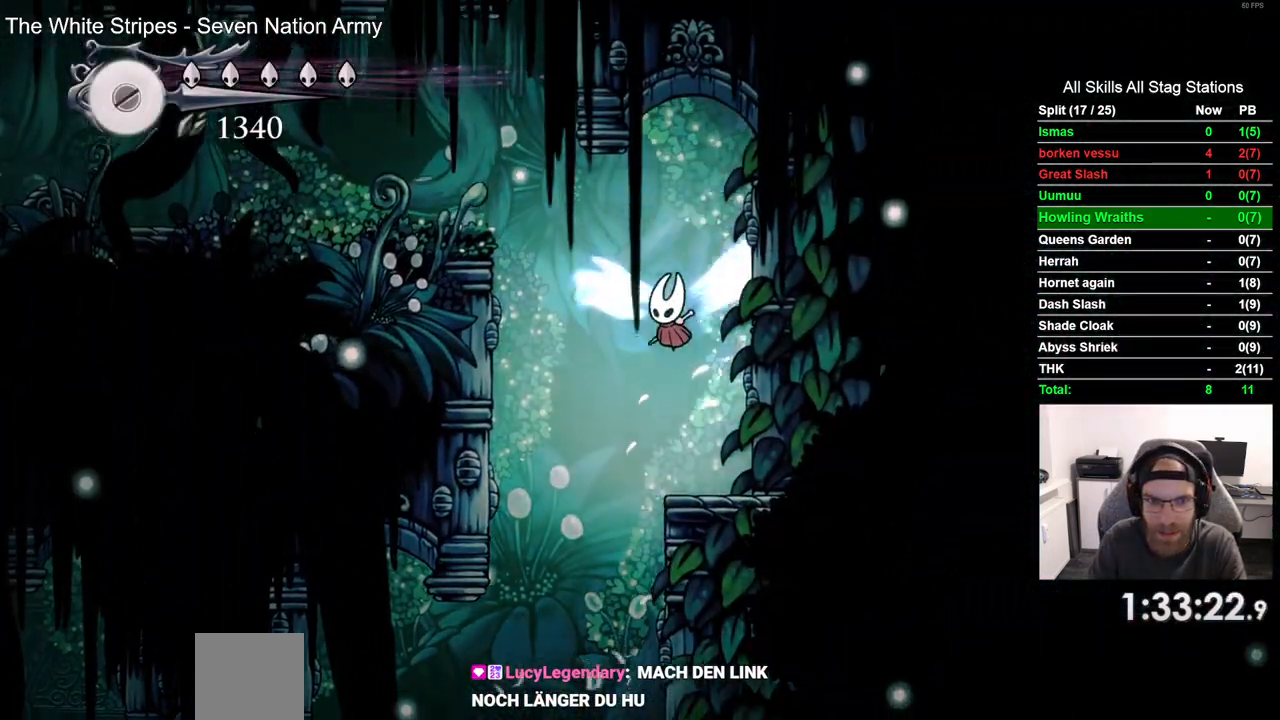
{"dt_ms": 500, "buttons": ["DPAD_LEFT"], "left_stick": "center", "right_stick": "center", "events": []}
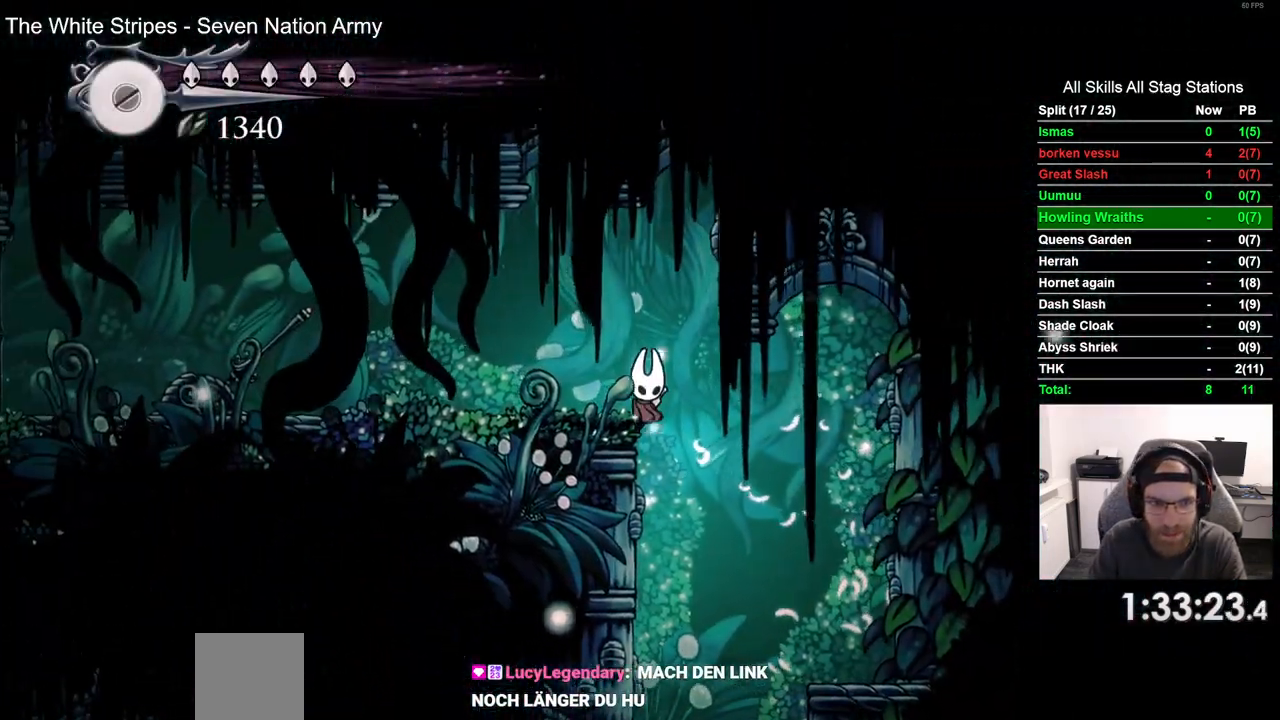
{"dt_ms": 500, "buttons": ["R2", "DPAD_LEFT"], "left_stick": "center", "right_stick": "center", "events": [[383, "R2", "down"]]}
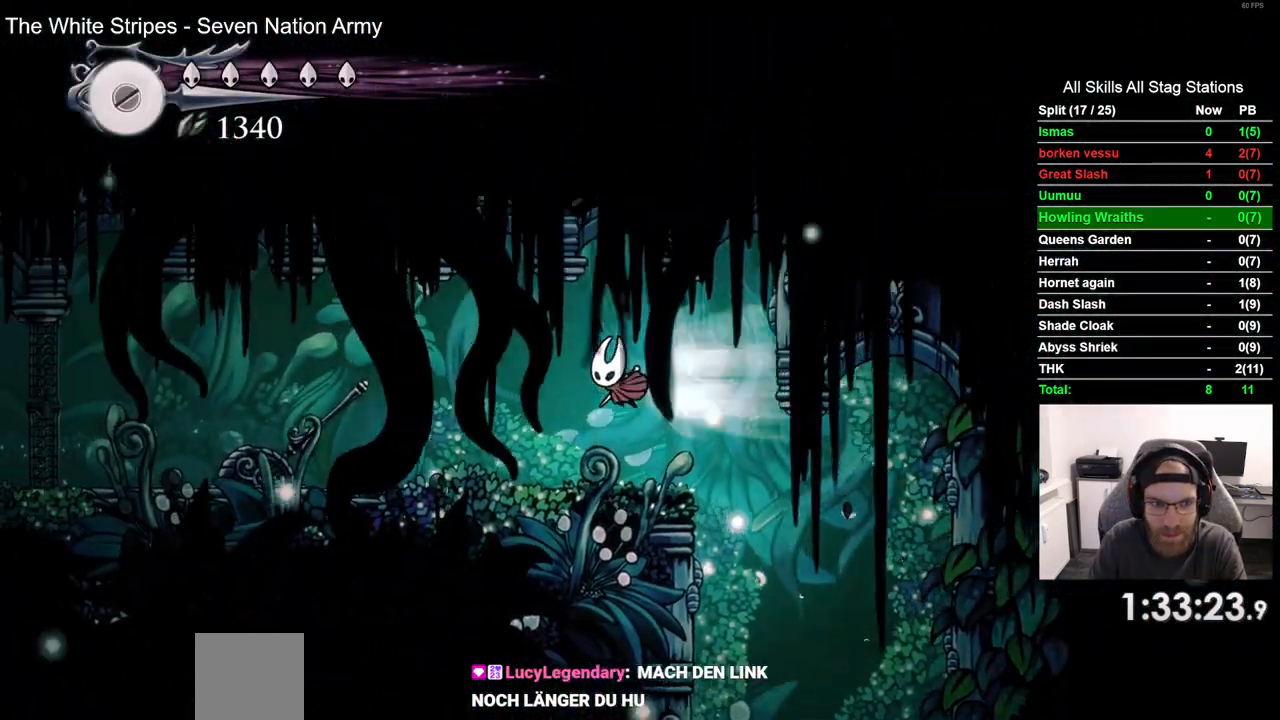
{"dt_ms": 500, "buttons": ["DPAD_LEFT"], "left_stick": "center", "right_stick": "center", "events": [[67, "R2", "up"], [150, "SQUARE", "down"], [300, "SQUARE", "up"]]}
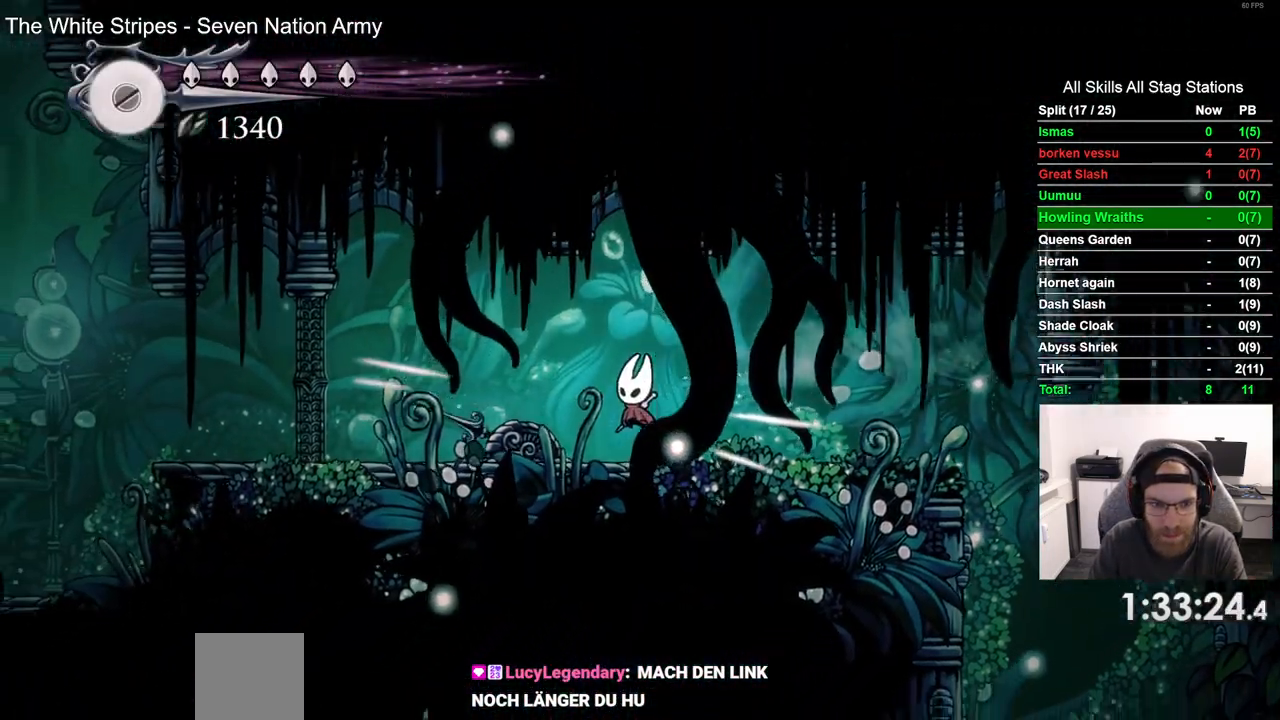
{"dt_ms": 500, "buttons": ["DPAD_LEFT"], "left_stick": "center", "right_stick": "center", "events": [[17, "R2", "down"], [217, "R2", "up"]]}
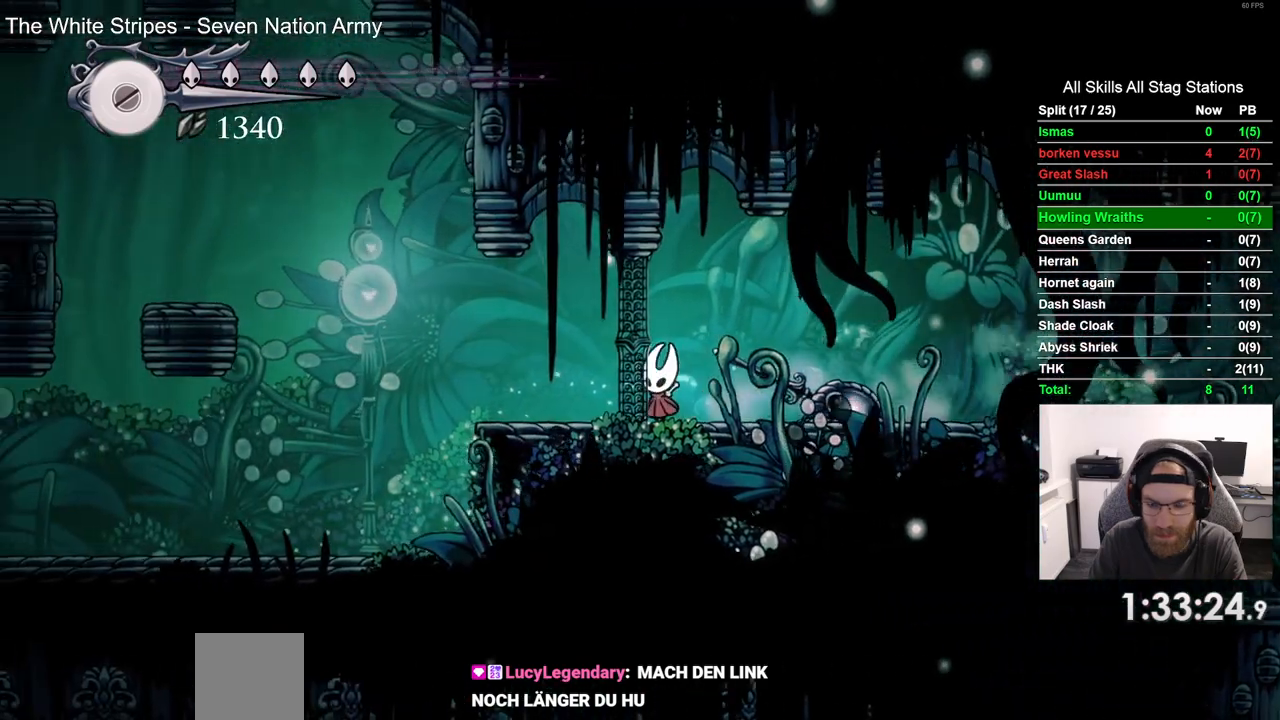
{"dt_ms": 500, "buttons": ["DPAD_LEFT"], "left_stick": "center", "right_stick": "center", "events": [[17, "DPAD_LEFT", "up"], [183, "DPAD_LEFT", "down"]]}
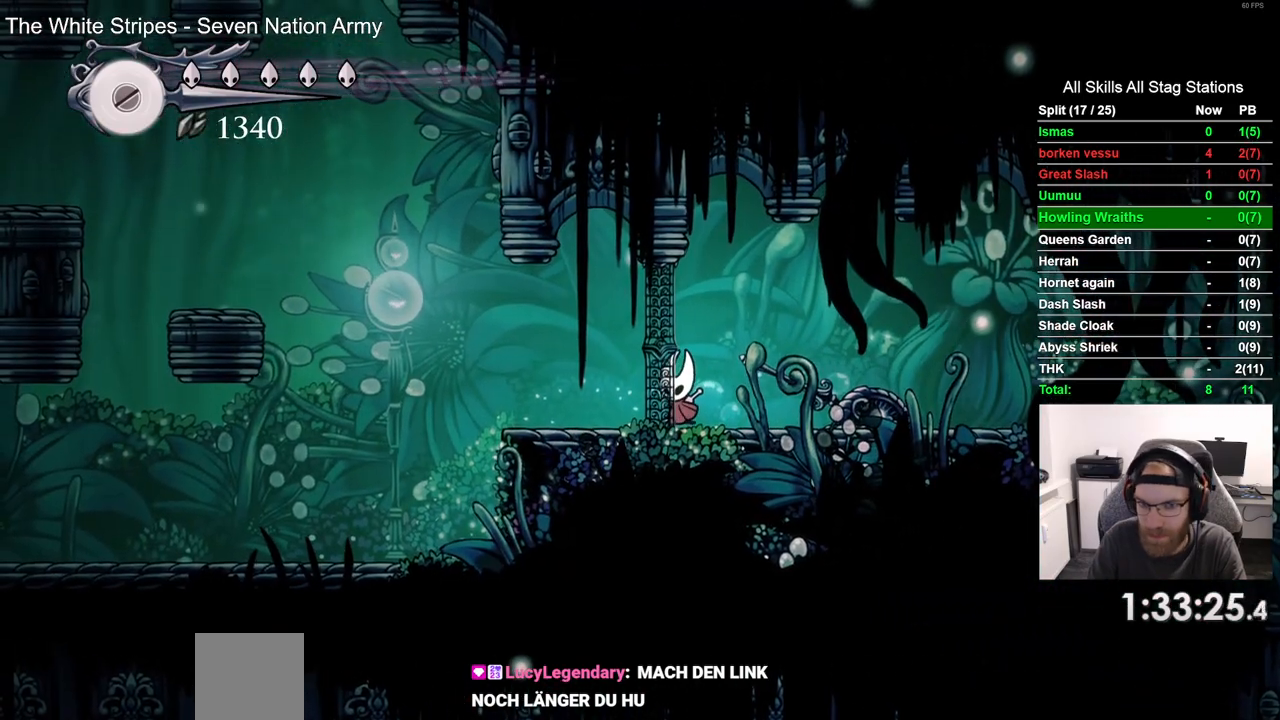
{"dt_ms": 500, "buttons": ["DPAD_LEFT"], "left_stick": "center", "right_stick": "center", "events": []}
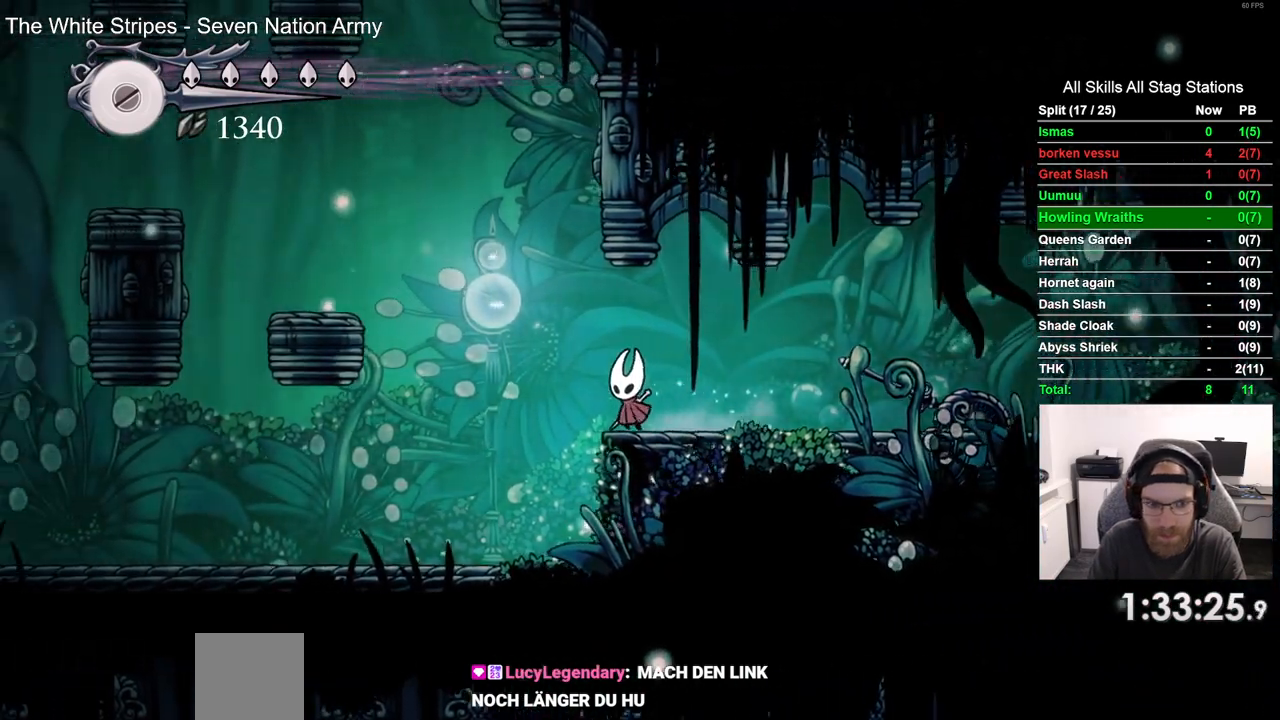
{"dt_ms": 500, "buttons": ["R2", "DPAD_LEFT"], "left_stick": "center", "right_stick": "center", "events": [[467, "R2", "down"]]}